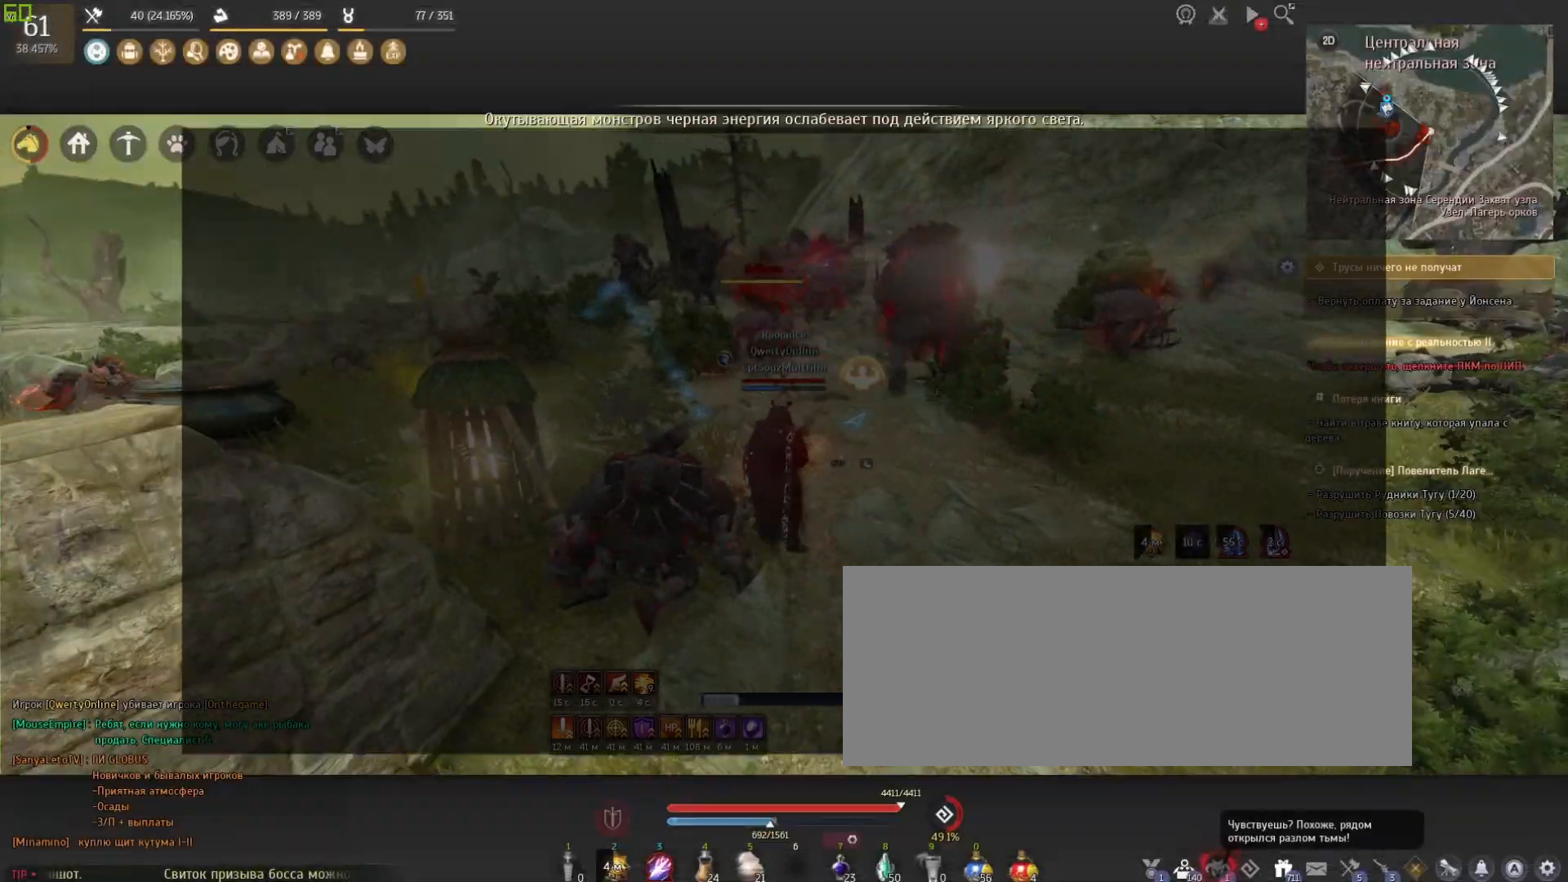
Gameplay with keyboard and mouse; each line is a JSON object with the keys and mouse buttons held at the frame after it. "events" lists presses ("down") and releases ("up") of "a", "c", "d", "e", "f", "q", "s", "shift", "space", "tab", "w", "mouse_left" and "mouse_right" between this image and that frame as [ms after this image, input, new state], when the widget could be followed in between. "mouse_left", "mouse_right" = the "left", "right" buttons of the "mouse" list. No other keys are recorded. Mouse movement is not recorded.
{"keys": ["s"], "mouse": [], "events": [[33, "mouse_left", "up"]]}
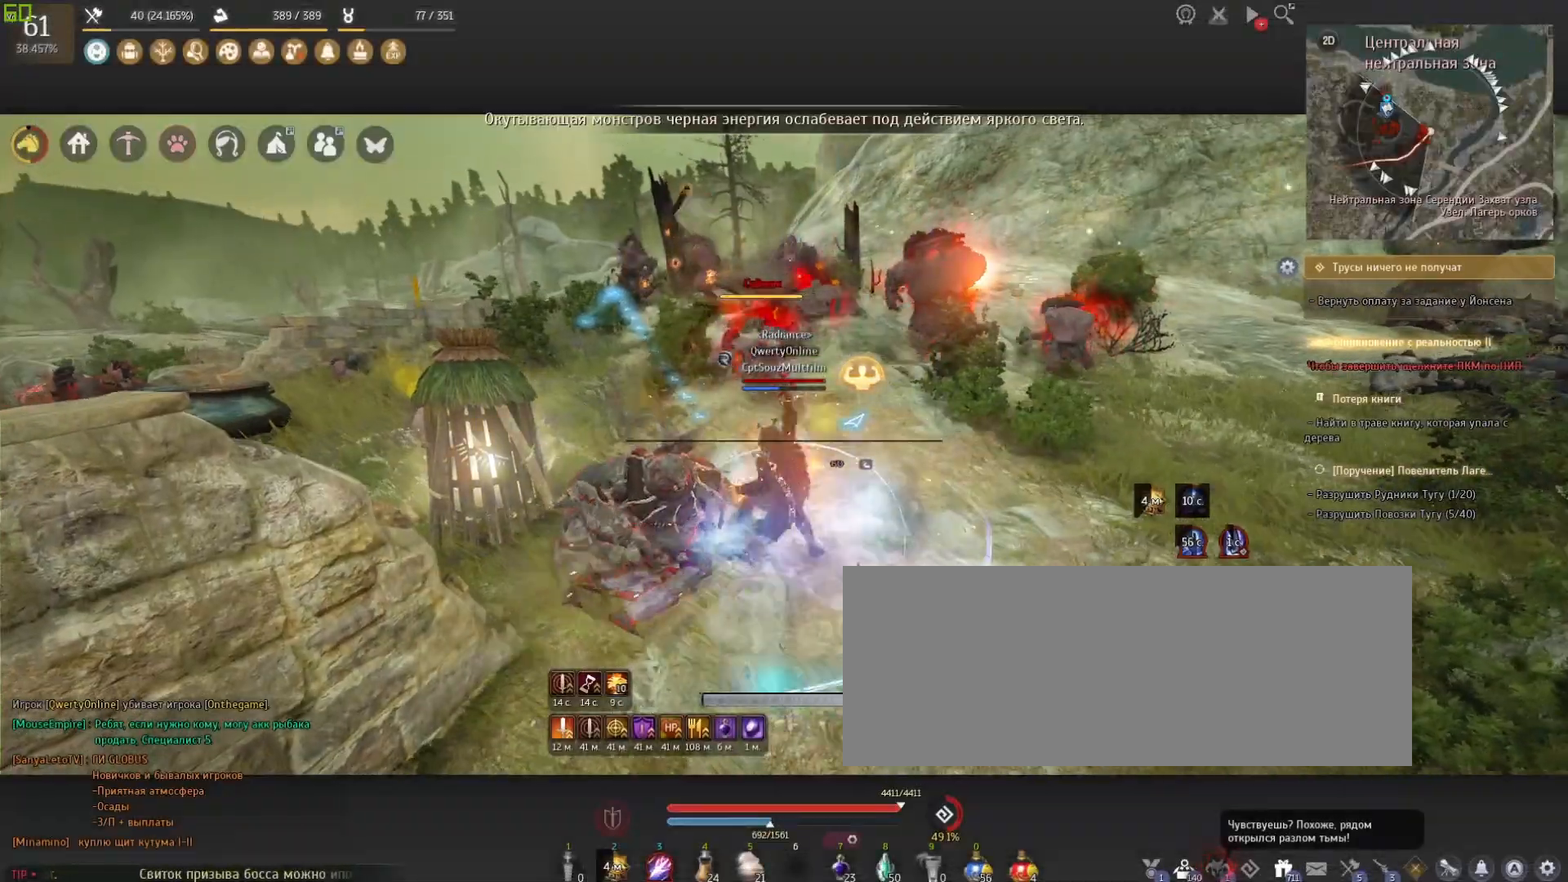
{"keys": ["s"], "mouse": [], "events": []}
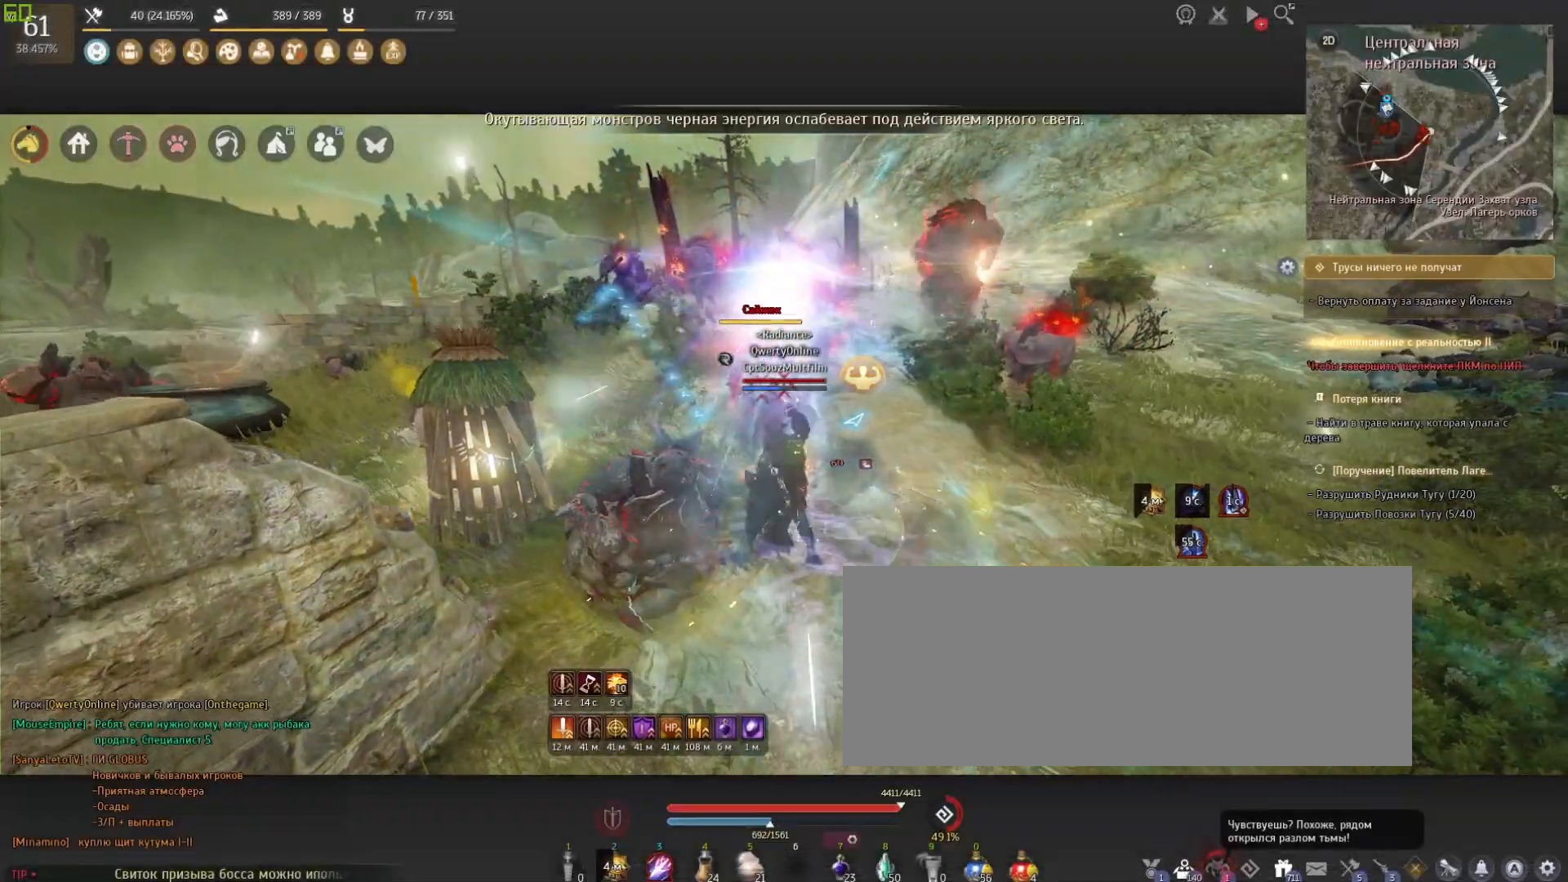
{"keys": ["s"], "mouse": [], "events": []}
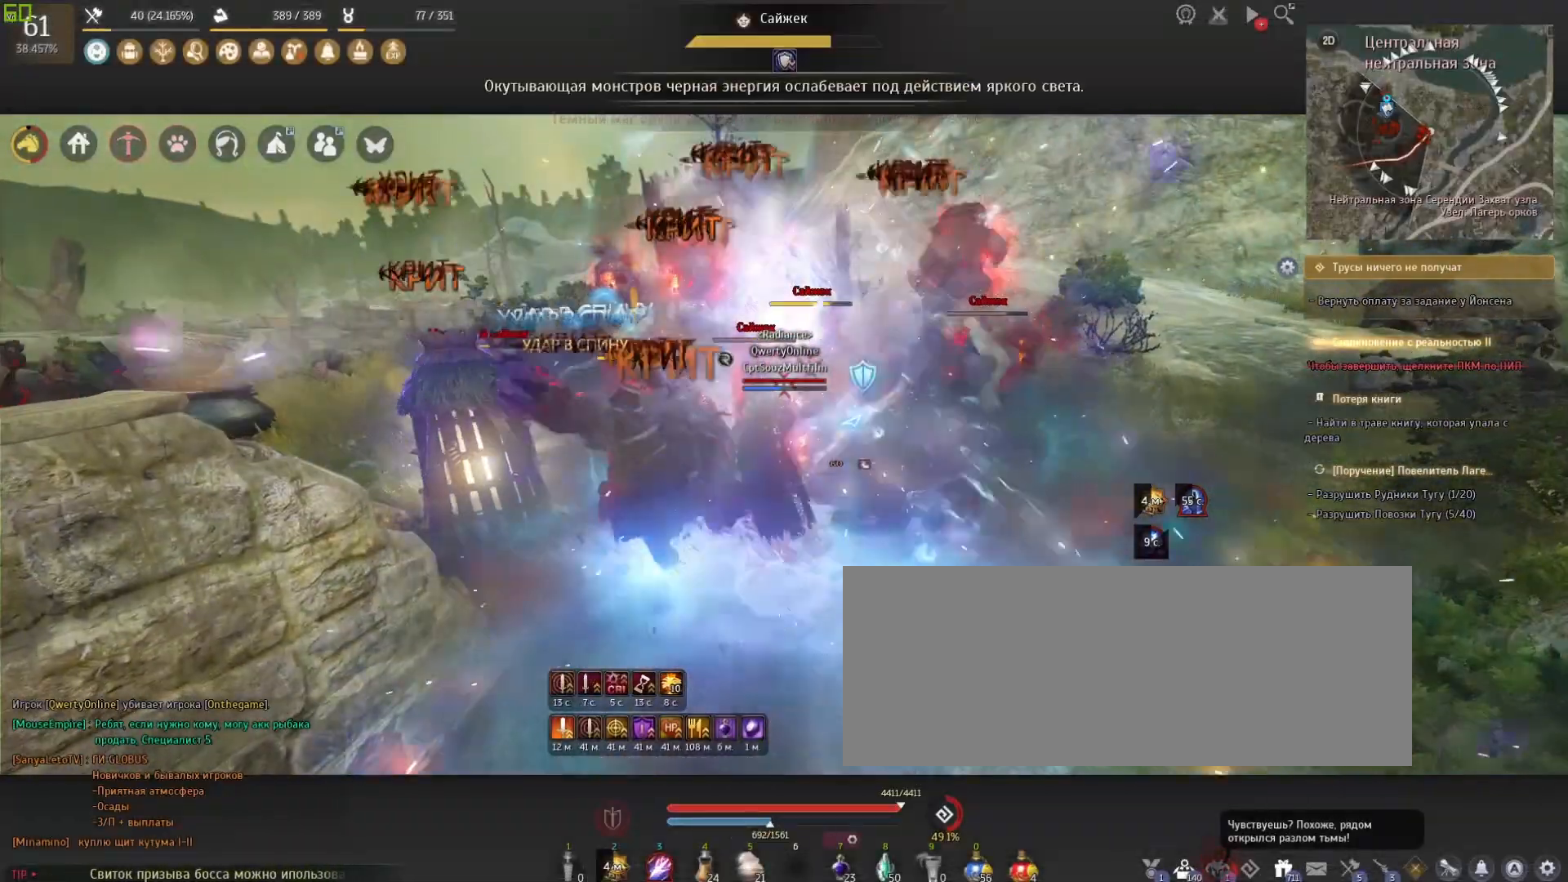
{"keys": ["f", "s"], "mouse": [], "events": [[67, "f", "down"], [167, "f", "up"], [234, "f", "down"]]}
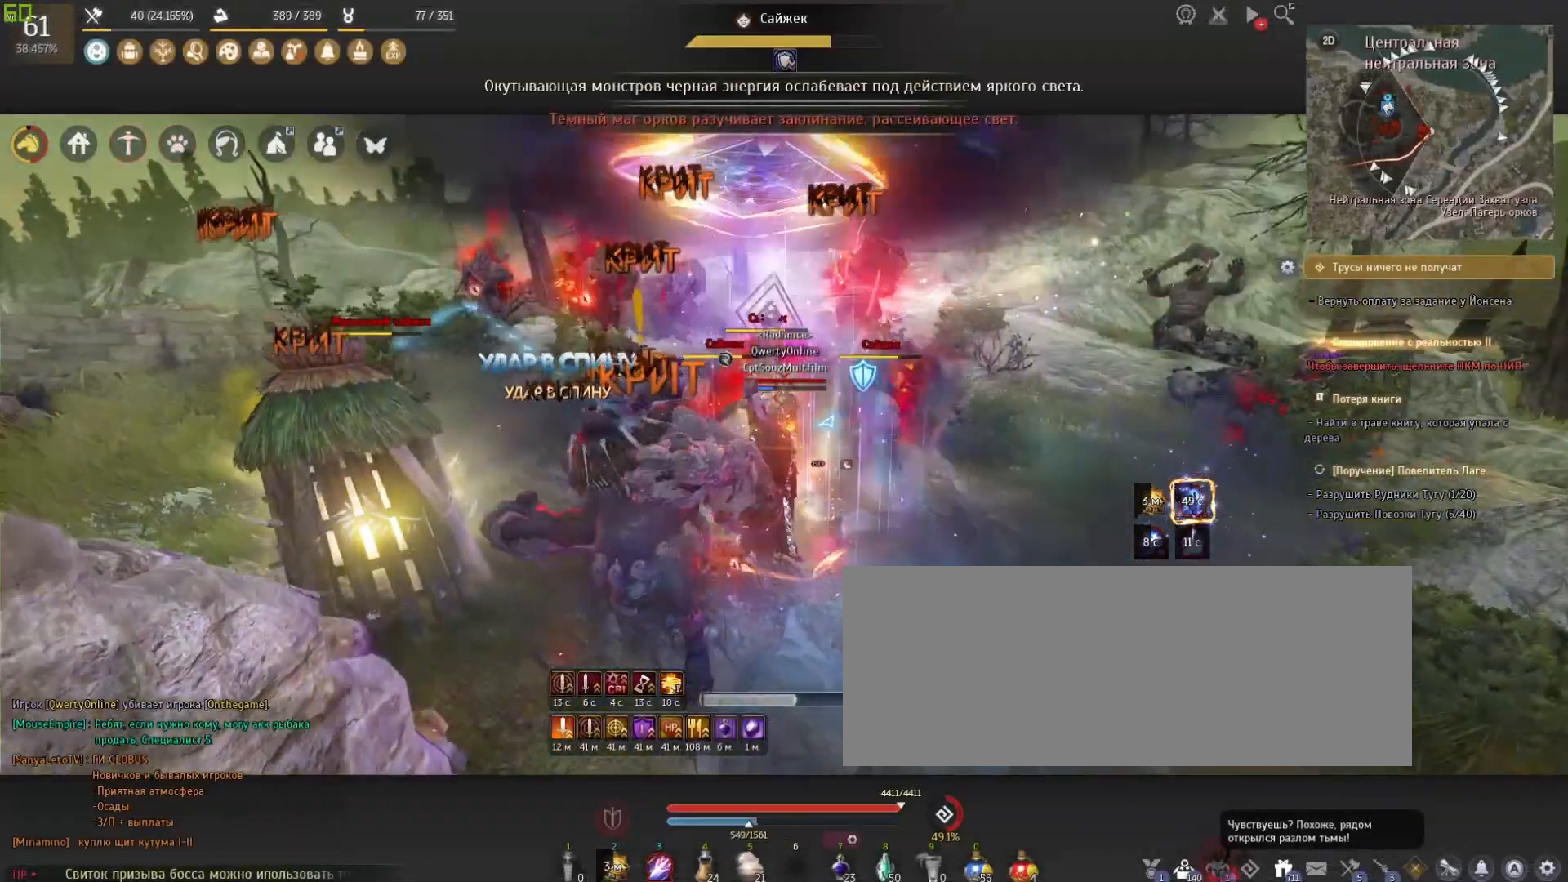
{"keys": [], "mouse": ["left"], "events": [[100, "f", "up"], [100, "mouse_left", "down"], [100, "s", "up"]]}
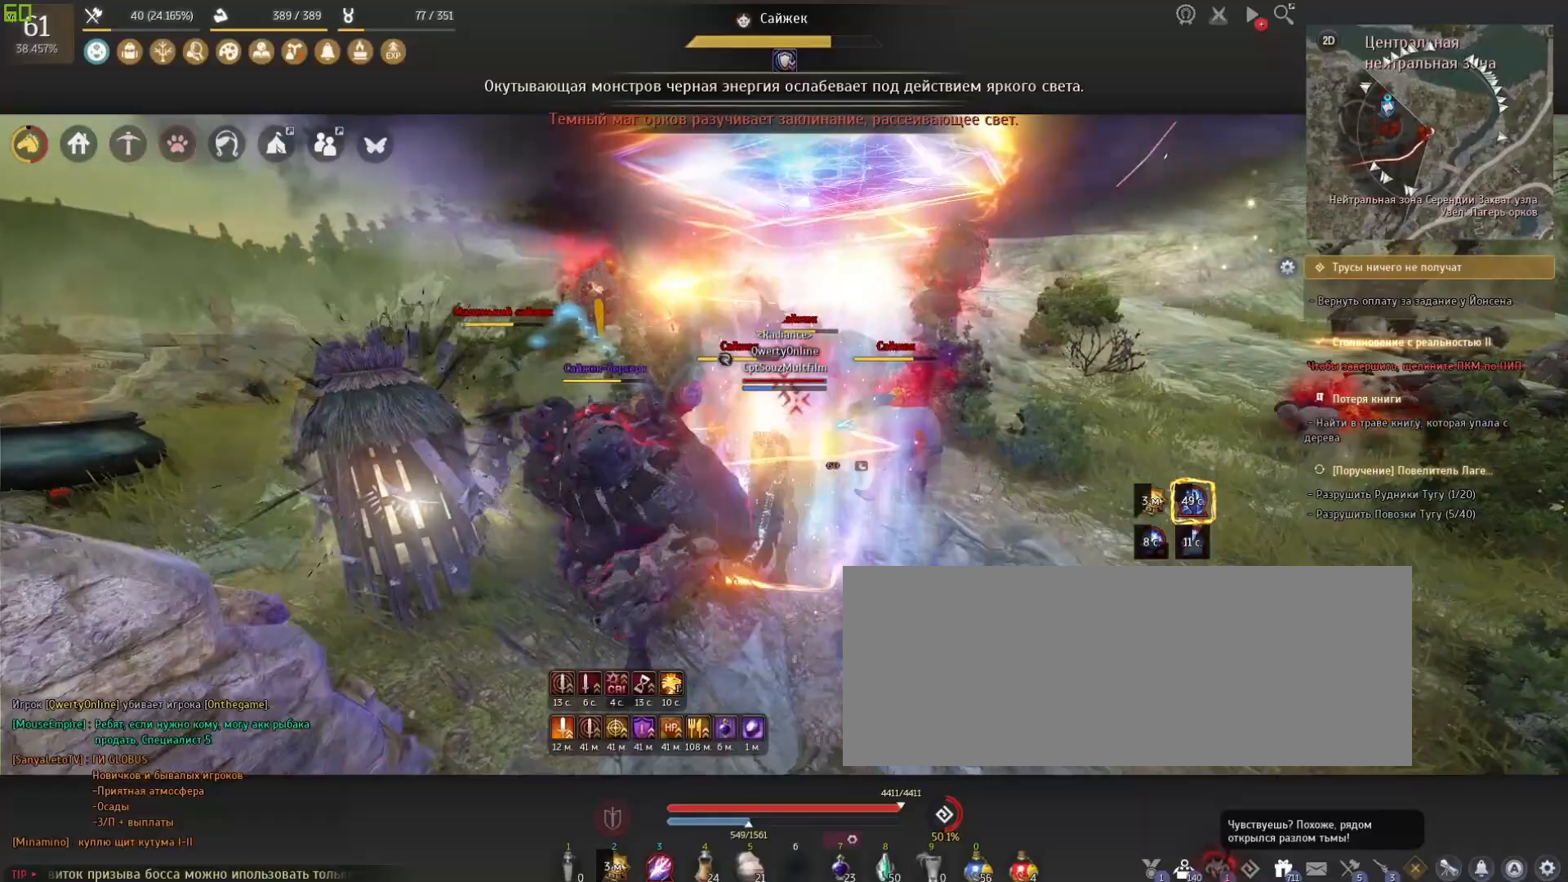
{"keys": [], "mouse": ["left"], "events": []}
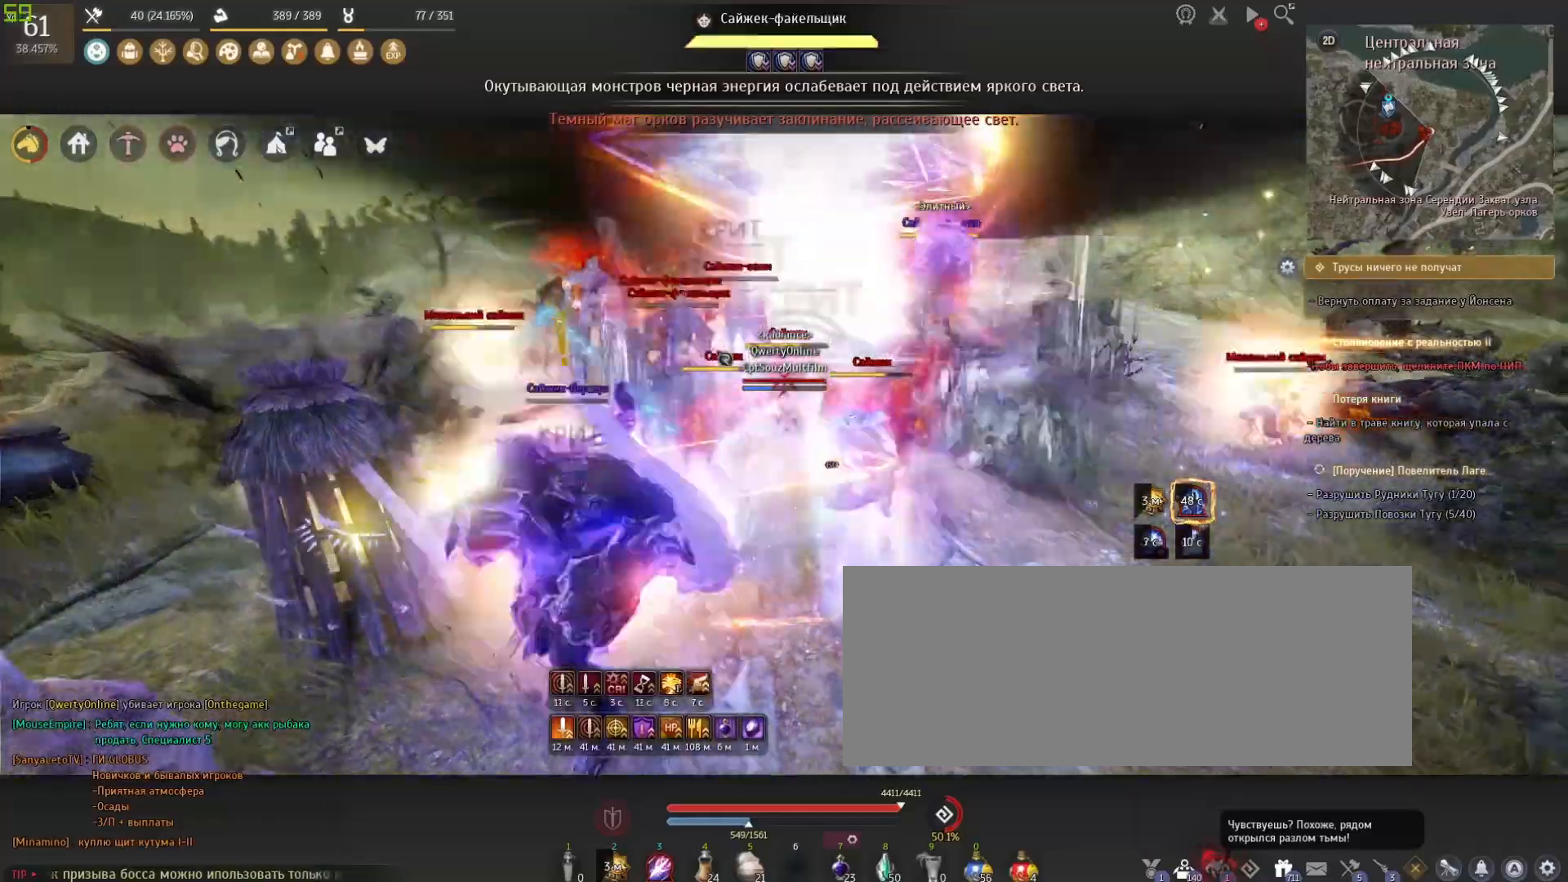
{"keys": [], "mouse": ["left"], "events": []}
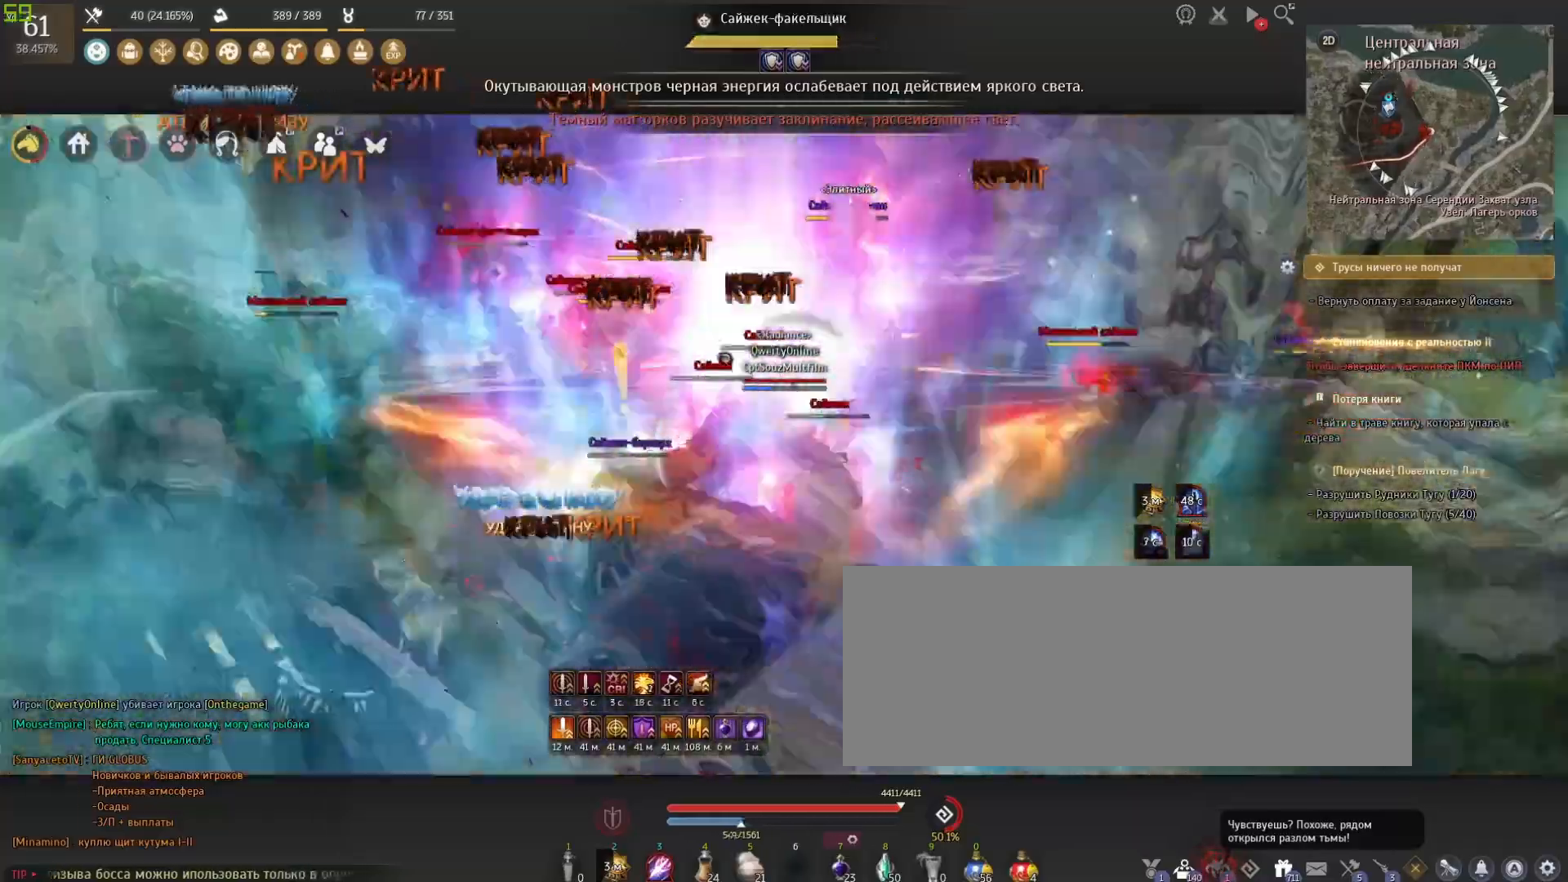
{"keys": ["w"], "mouse": ["right"], "events": [[300, "w", "down"], [334, "mouse_left", "up"], [501, "mouse_right", "down"]]}
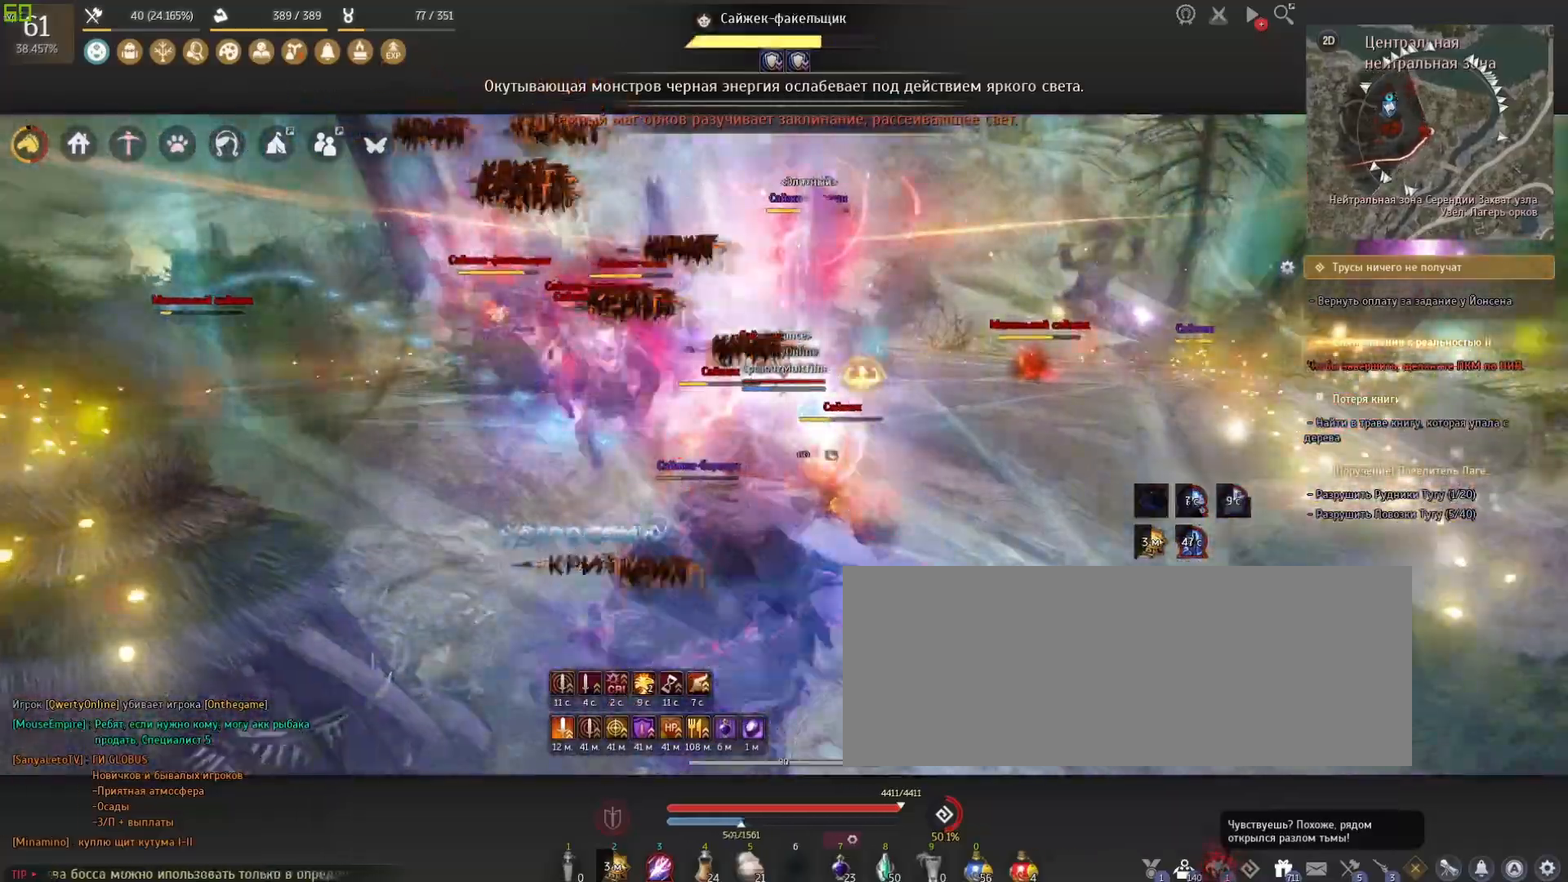
{"keys": ["w"], "mouse": ["right"], "events": []}
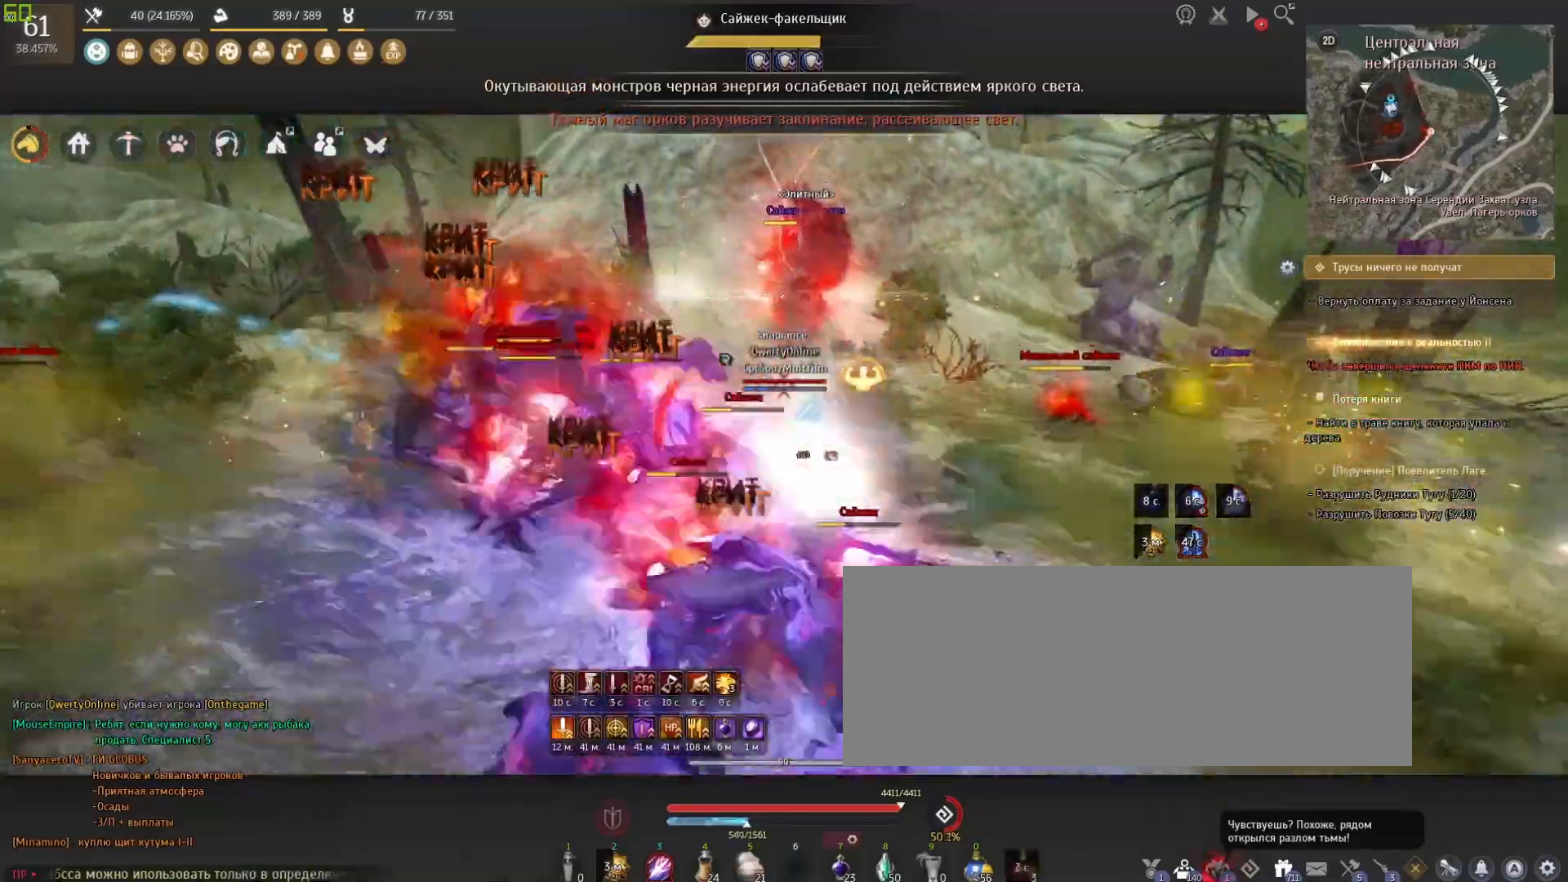
{"keys": [], "mouse": ["right"], "events": [[400, "w", "up"]]}
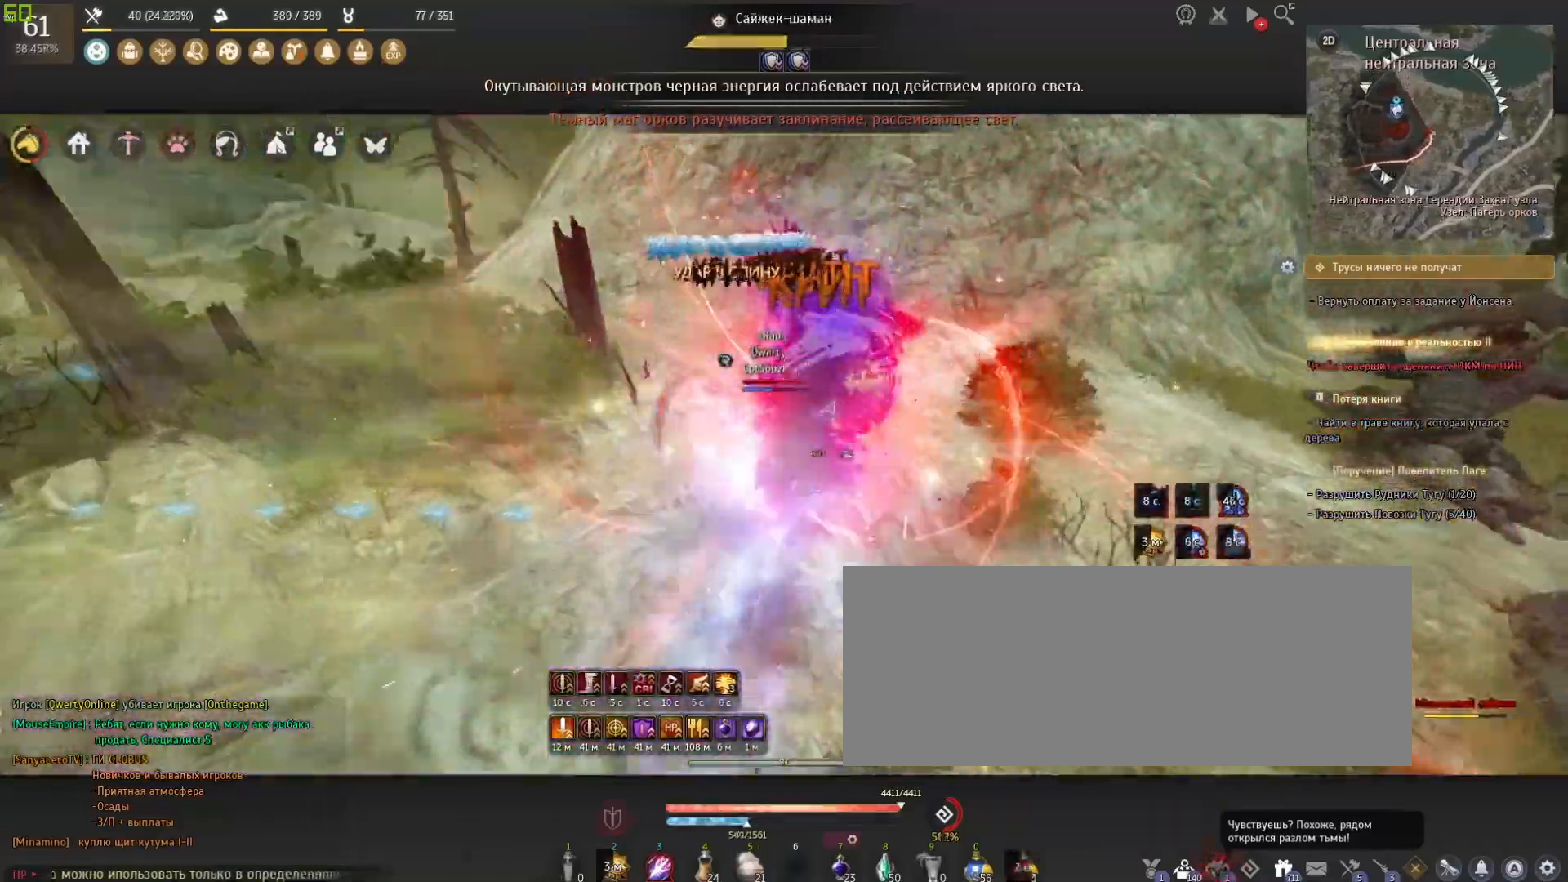
{"keys": ["e", "s"], "mouse": [], "events": [[401, "s", "down"], [434, "mouse_right", "up"], [468, "e", "down"]]}
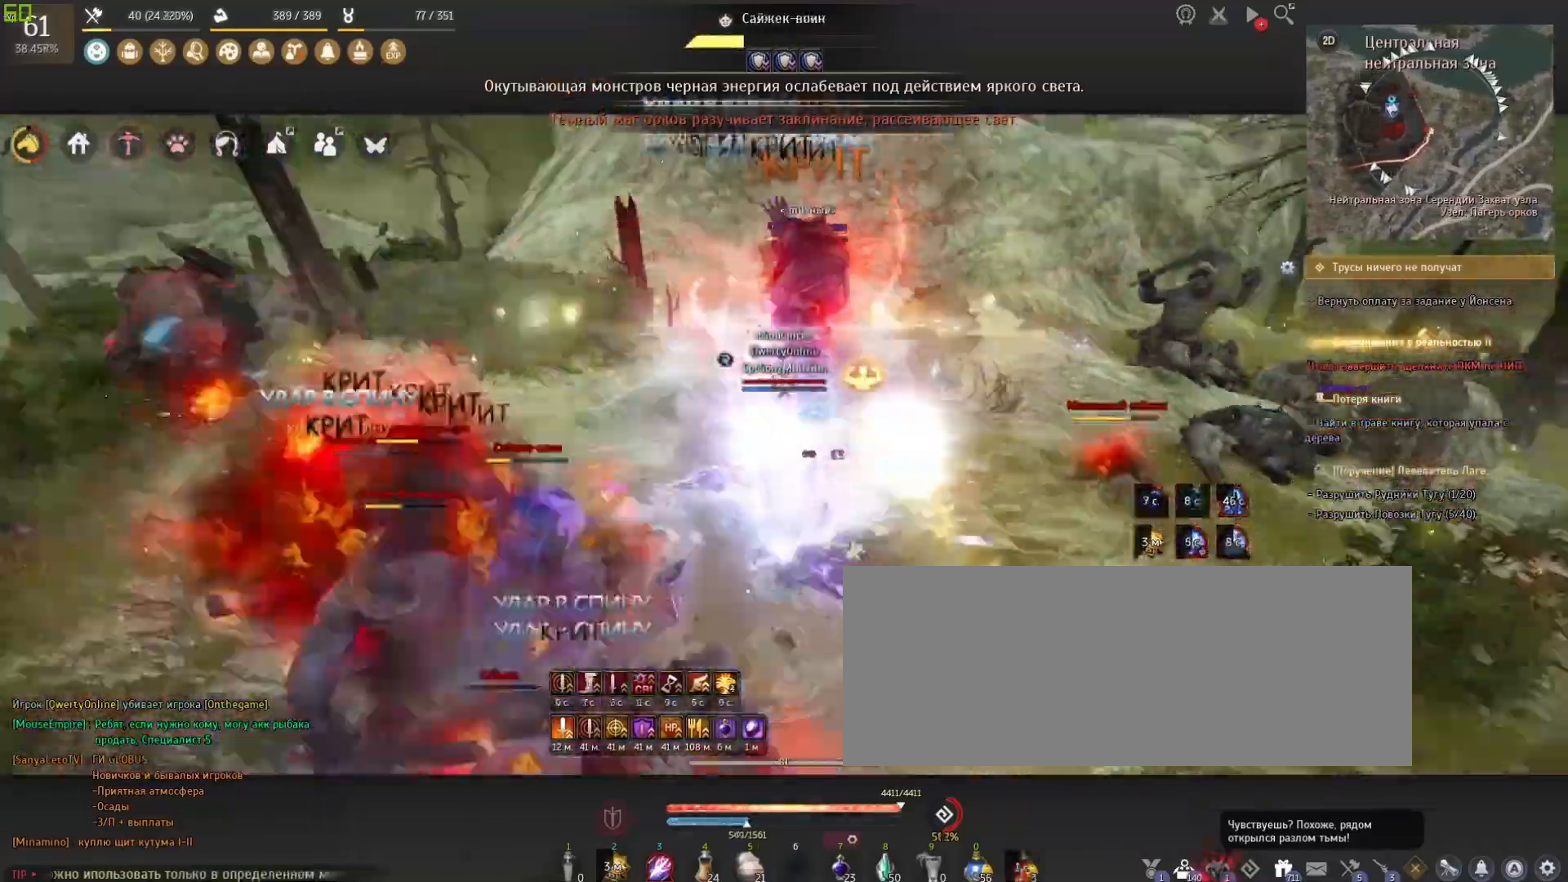
{"keys": ["e", "s"], "mouse": [], "events": []}
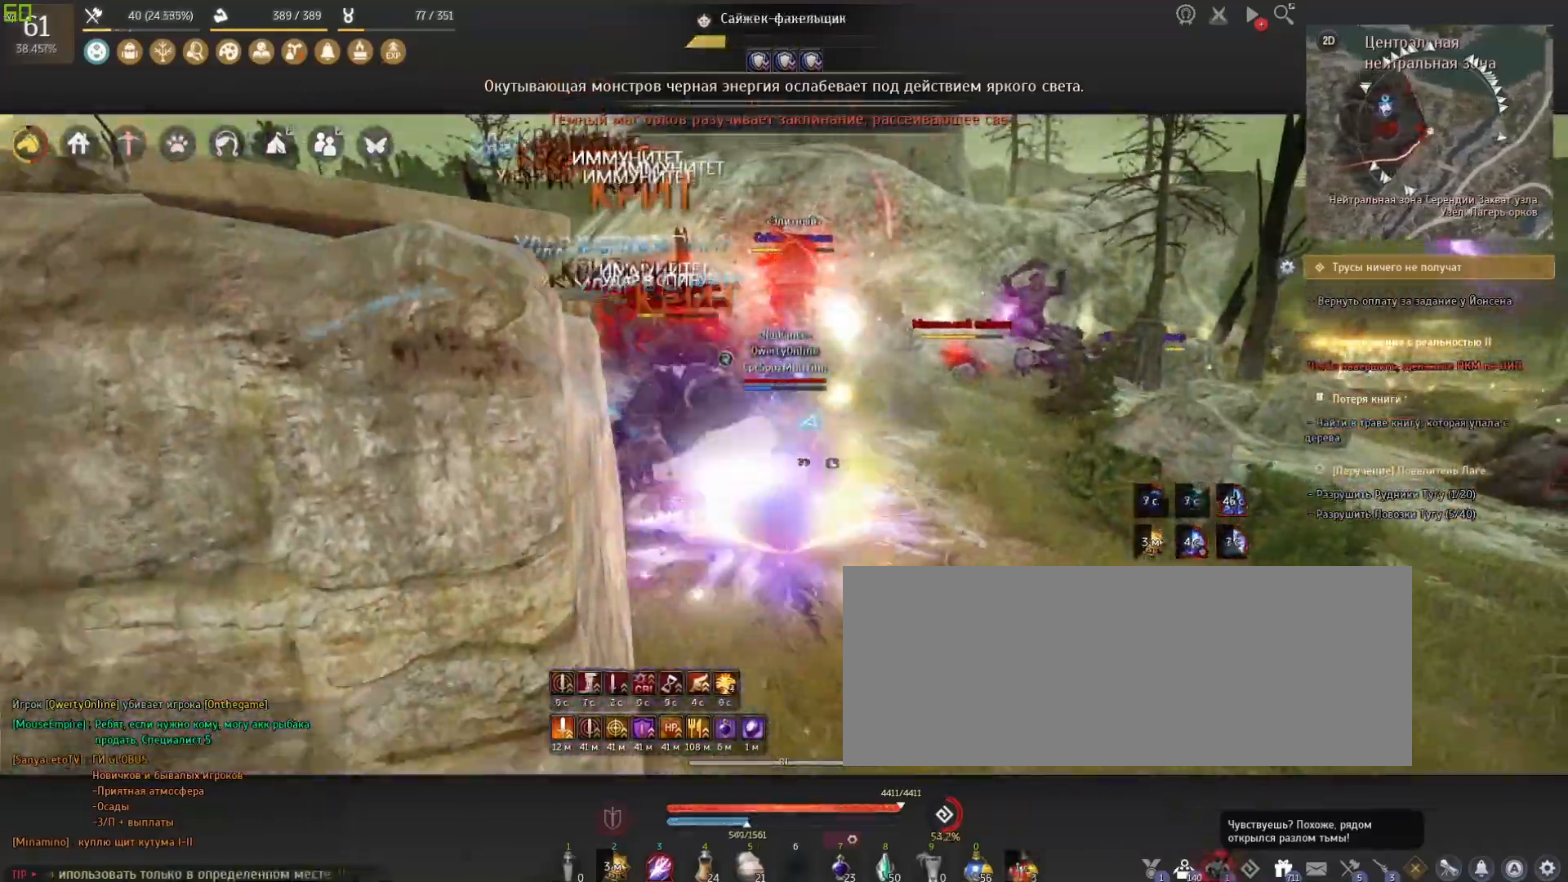
{"keys": ["e"], "mouse": [], "events": [[433, "s", "up"]]}
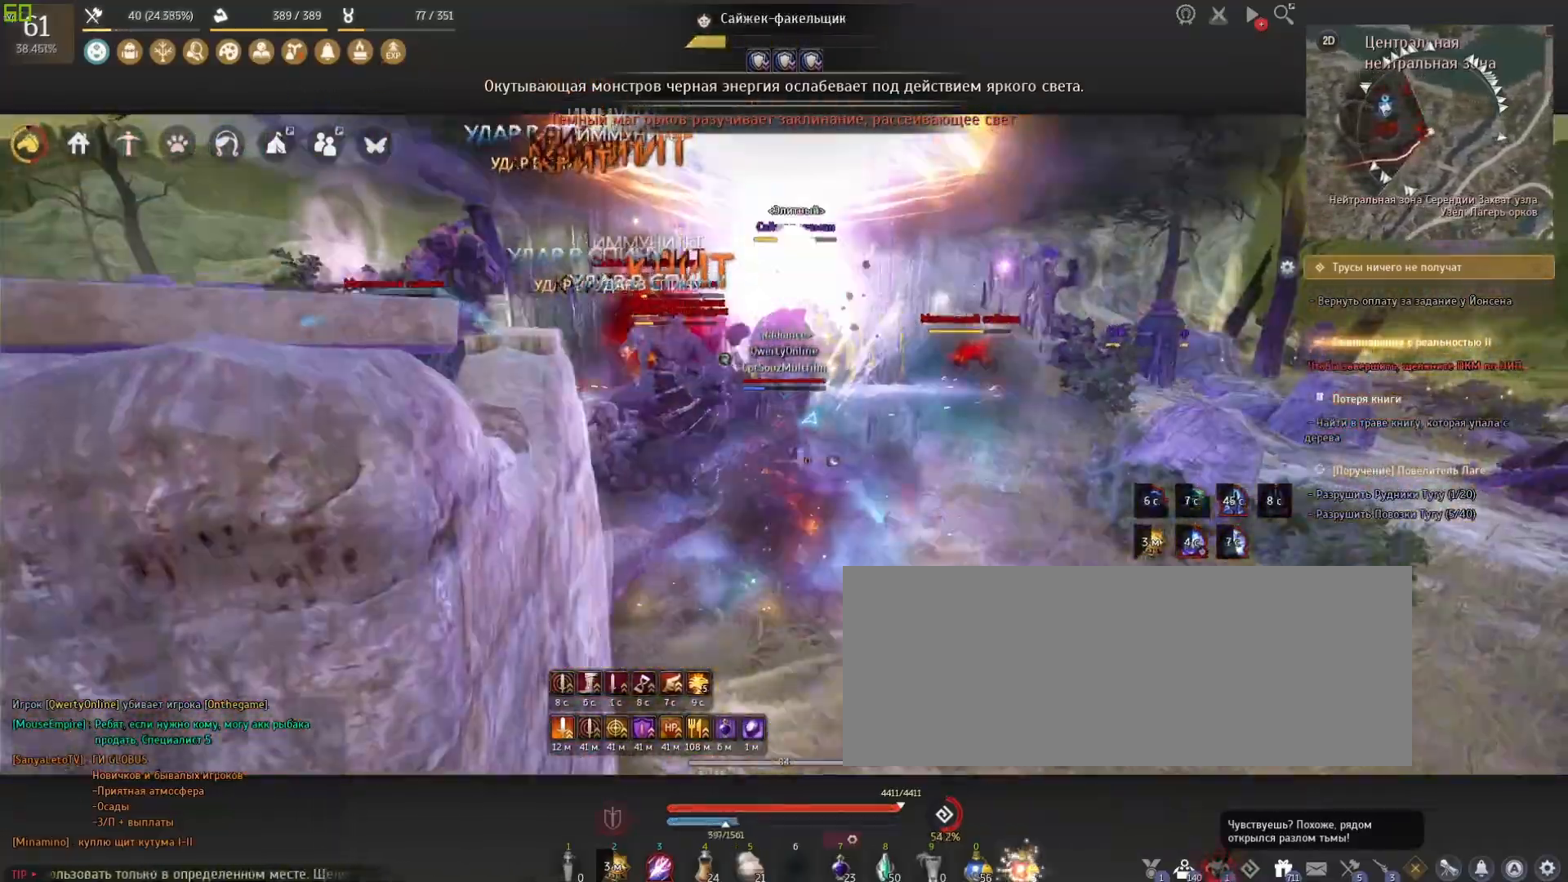
{"keys": ["shift", "w"], "mouse": [], "events": [[33, "e", "up"], [67, "w", "down"], [267, "shift", "down"]]}
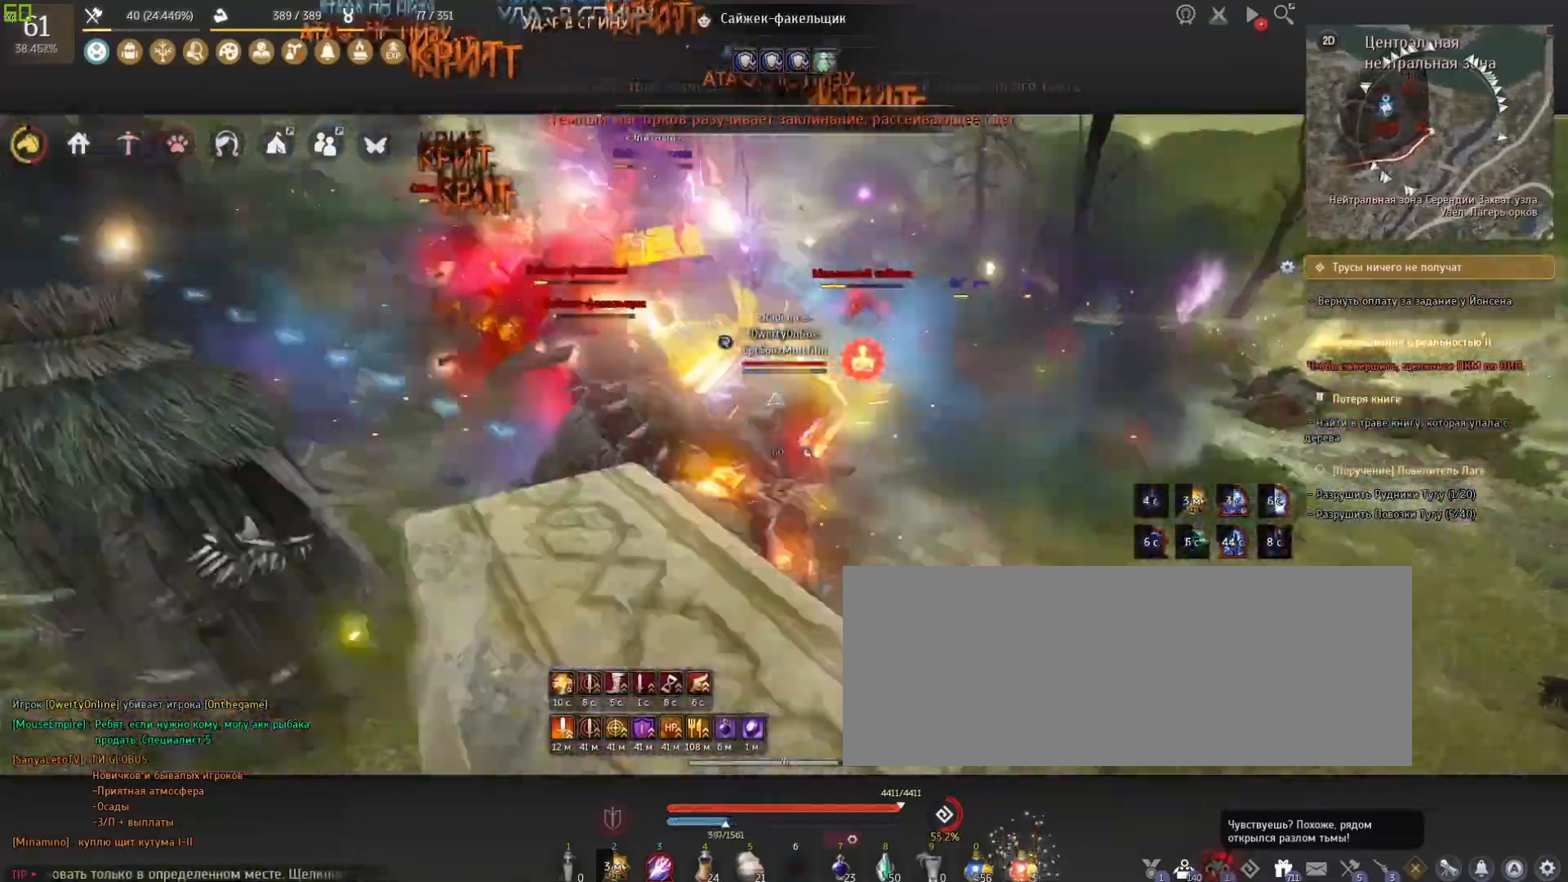
{"keys": ["f"], "mouse": [], "events": [[433, "shift", "up"], [467, "f", "down"], [467, "w", "up"]]}
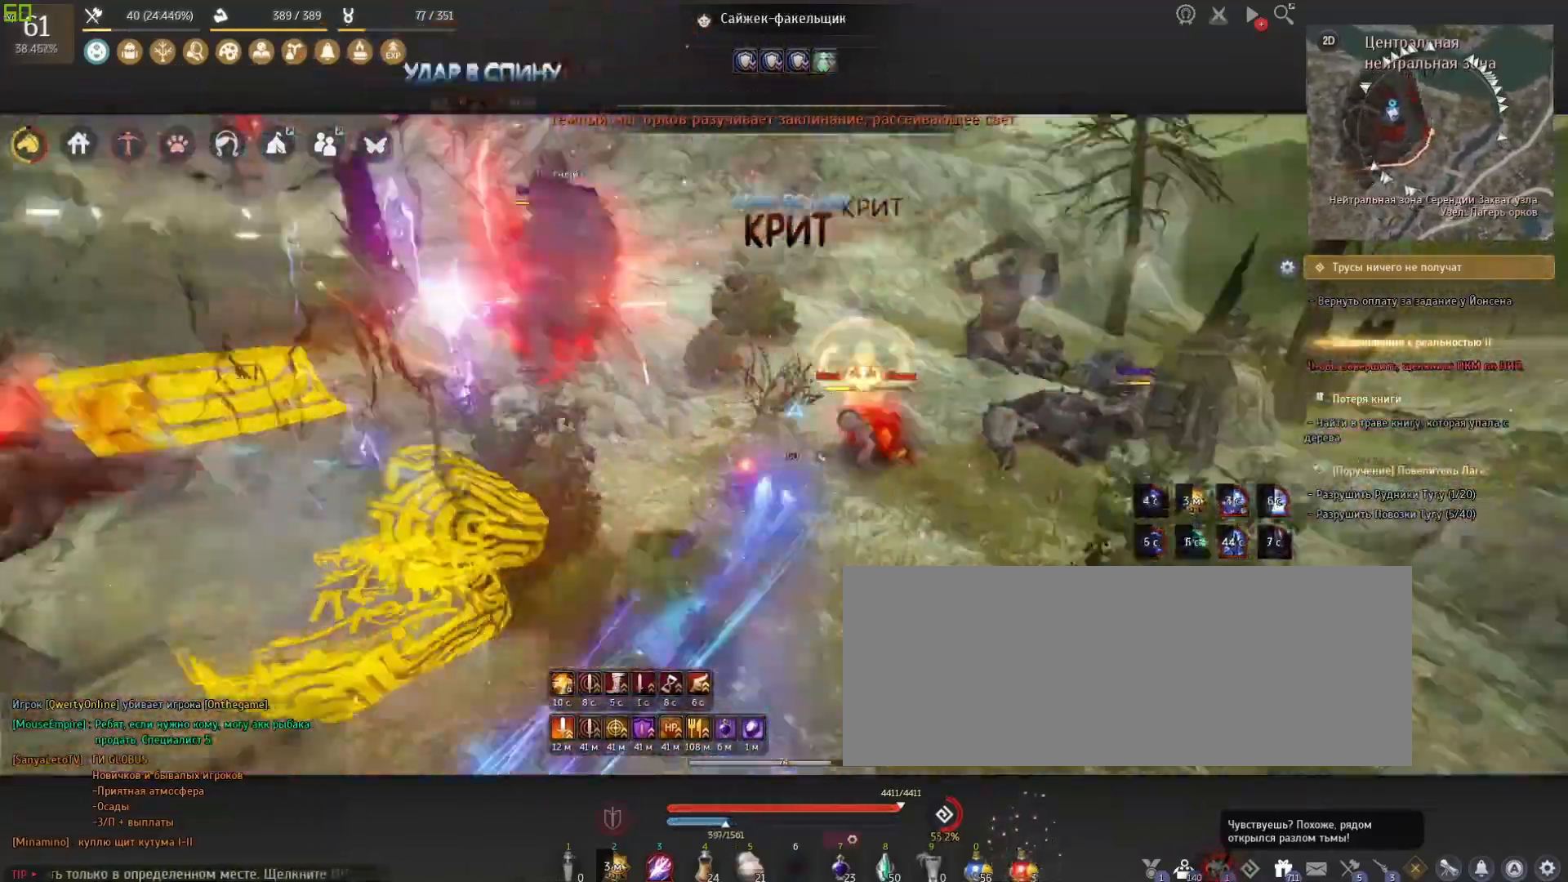
{"keys": ["f"], "mouse": [], "events": []}
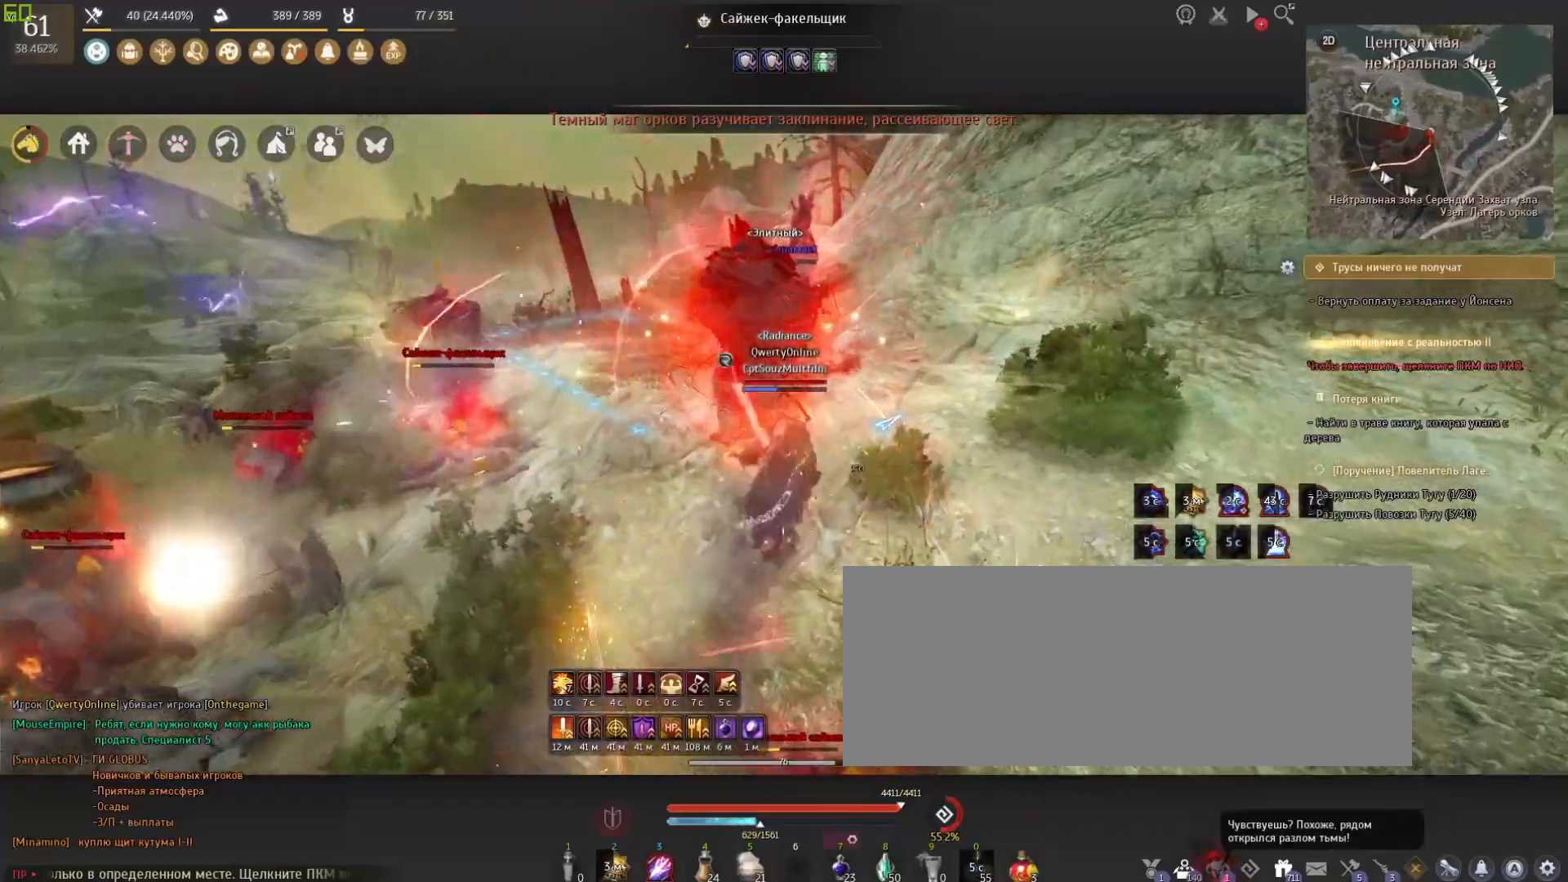
{"keys": [], "mouse": [], "events": [[500, "f", "up"]]}
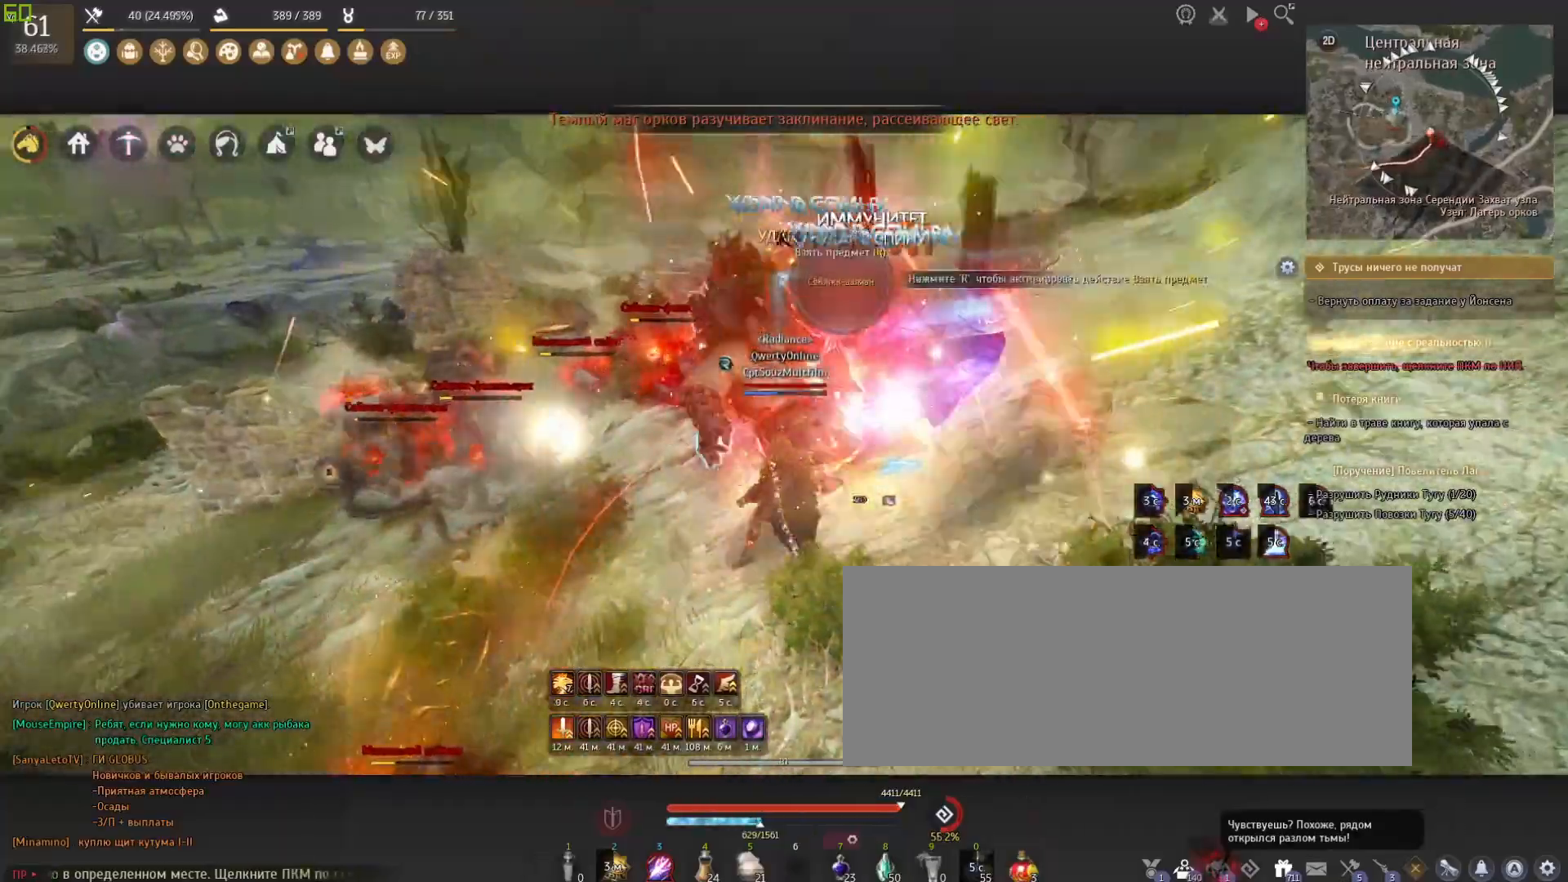
{"keys": ["shift"], "mouse": ["left"], "events": [[33, "shift", "down"], [67, "mouse_left", "down"]]}